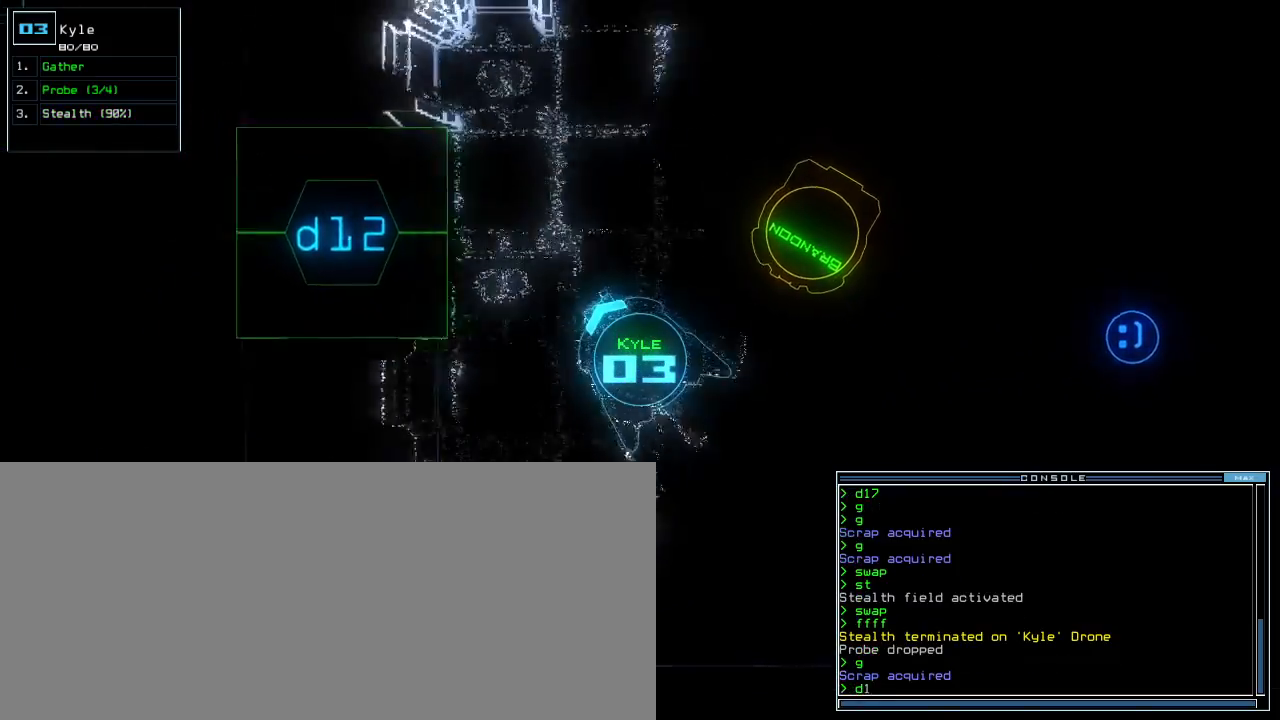
Gameplay with keyboard; each line is a JSON object with the keys held at the frame after it. "events" lists presses ("down") and releases ("up") of ".", "0", "1", "2", "3", "4", "5", "6", "7", "8", "9", "a", "b", "backspace", "c", "caps_lock", "comma", "ctrl_l", "ctrl_r", "d", "down", "e", "equals", "escape", "f", "f8", "g", "h", "i", "j", "k", "l", "left", "m", "minus", "n", "o", "p", "q", "quote", "r", "return", "right", "s", "semicolon", "shift_l", "shift_r", "space", "t", "tab", "tilde", "u", "up", "v", "w", "x", "y" and "z" between this image and that frame as [ms after this image, input, new state], when the widget could be followed in between. No other keys are recorded. Mouse input is not recorded.
{"keys": ["left", "up"], "events": [[20, "right", "up"], [60, "2", "down"], [120, "return", "down"], [140, "2", "up"], [200, "return", "up"], [280, "left", "down"], [380, "left", "up"], [460, "left", "down"]]}
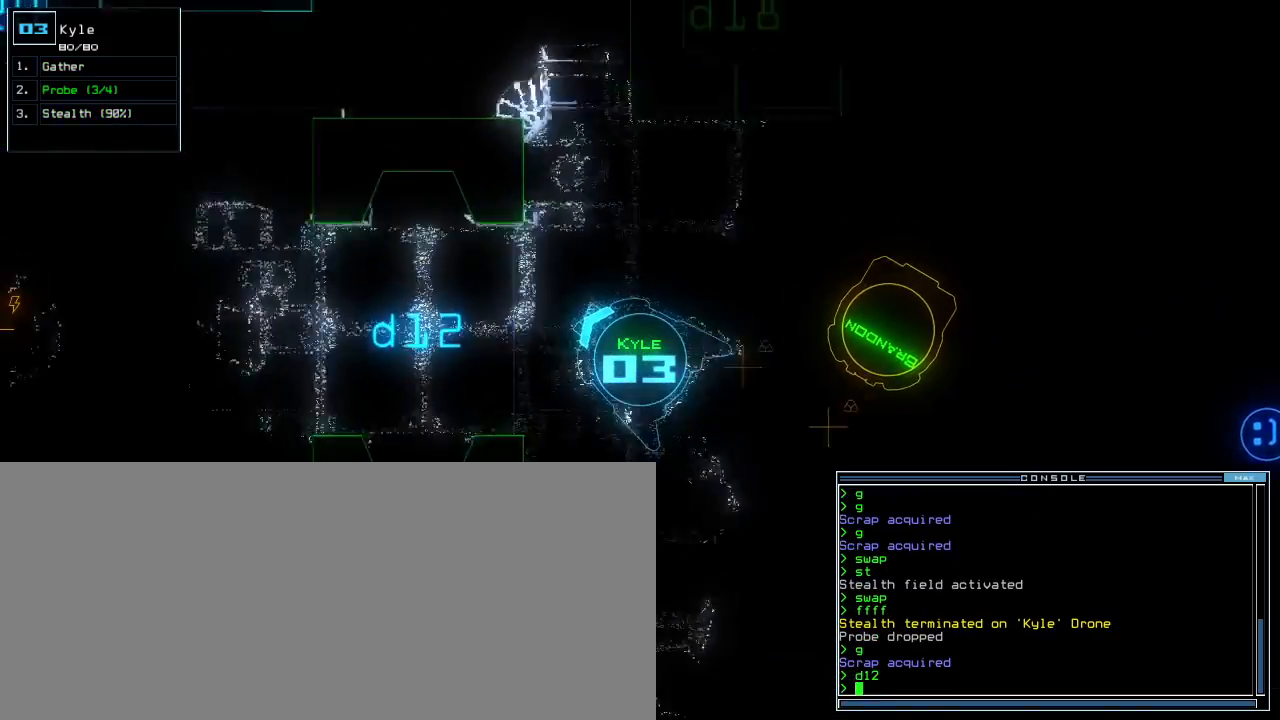
{"keys": ["f", "up"], "events": [[180, "left", "up"], [500, "f", "down"]]}
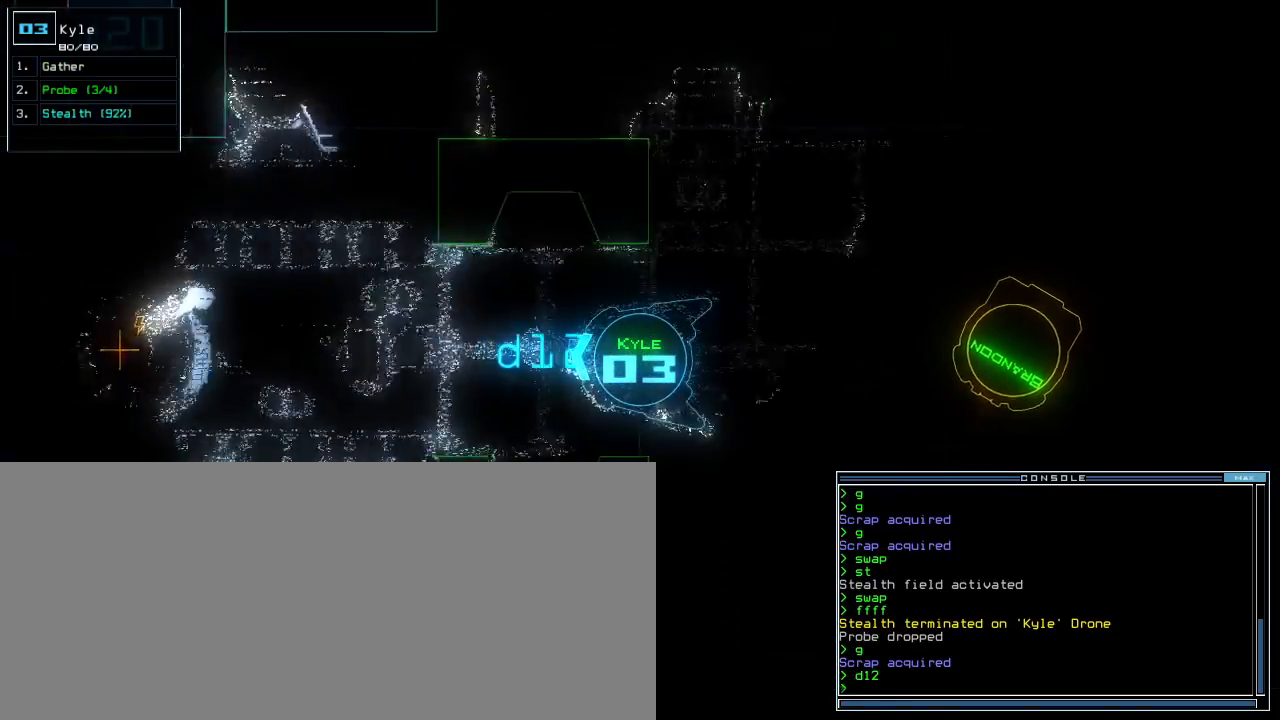
{"keys": ["up"], "events": [[40, "f", "up"], [100, "f", "down"], [180, "f", "up"]]}
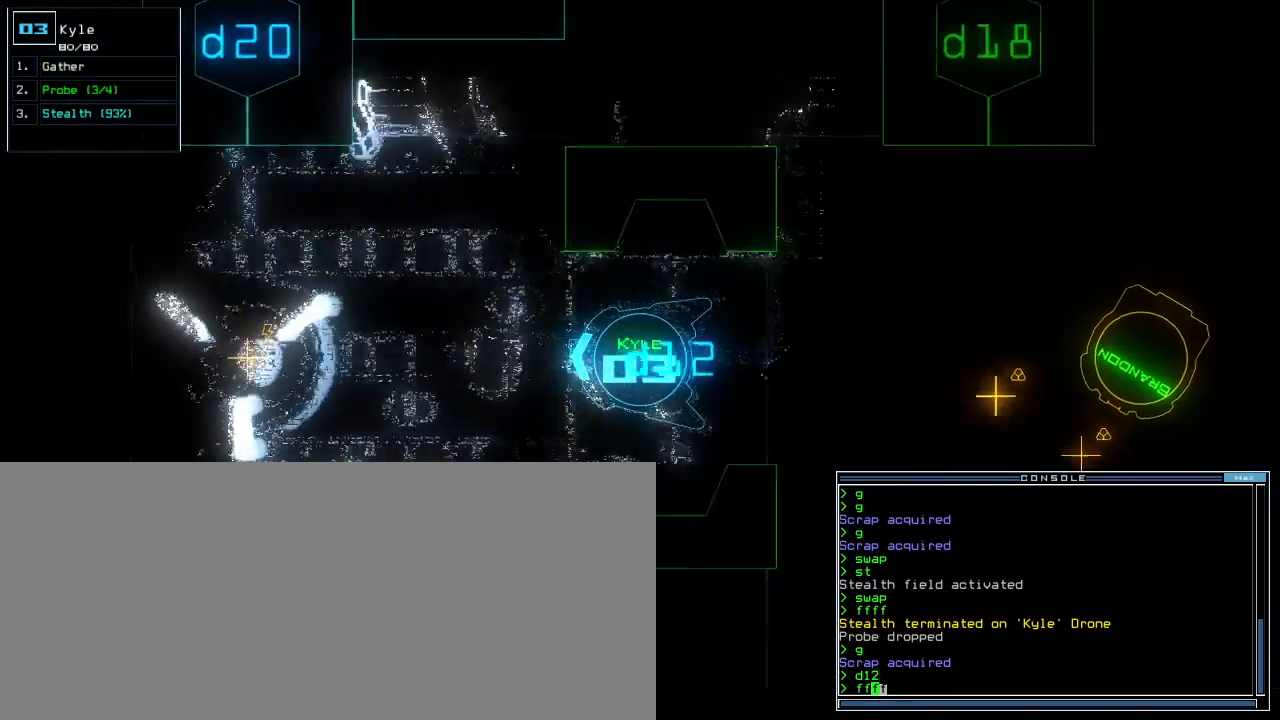
{"keys": ["down"], "events": [[100, "return", "down"], [160, "return", "up"], [160, "up", "up"], [220, "down", "down"]]}
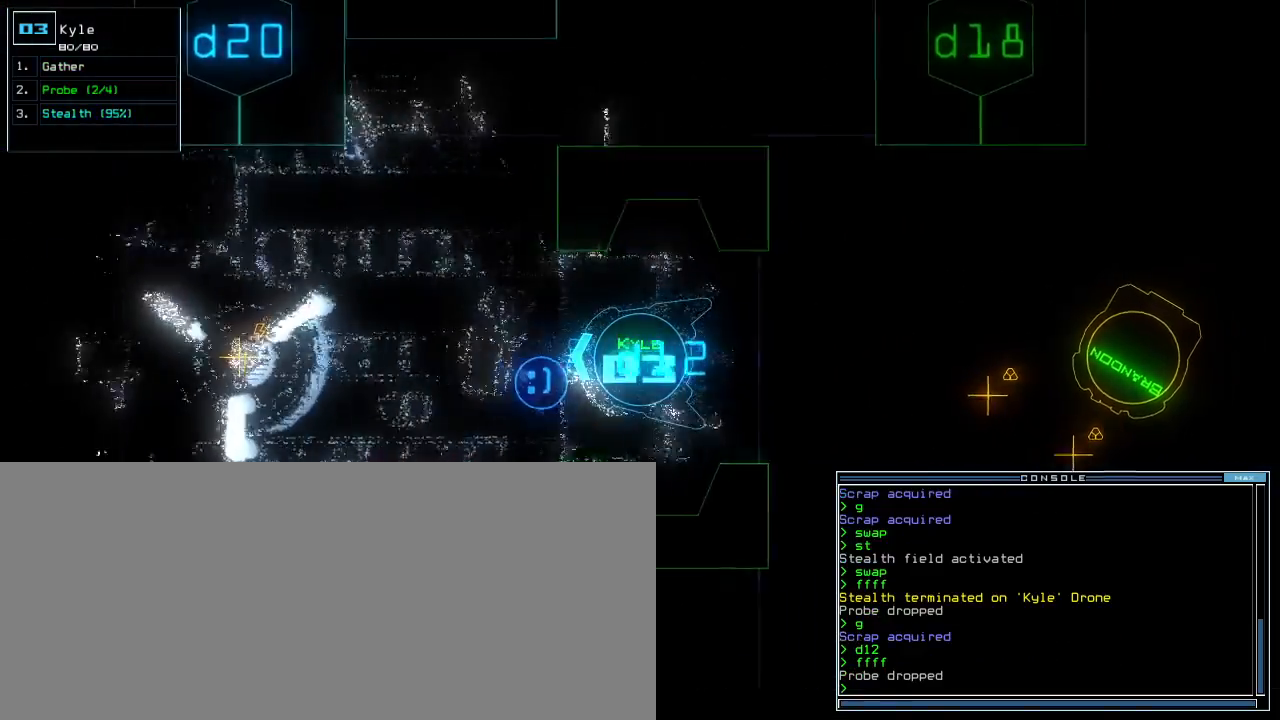
{"keys": [], "events": [[120, "down", "up"], [140, "space", "down"], [240, "space", "up"]]}
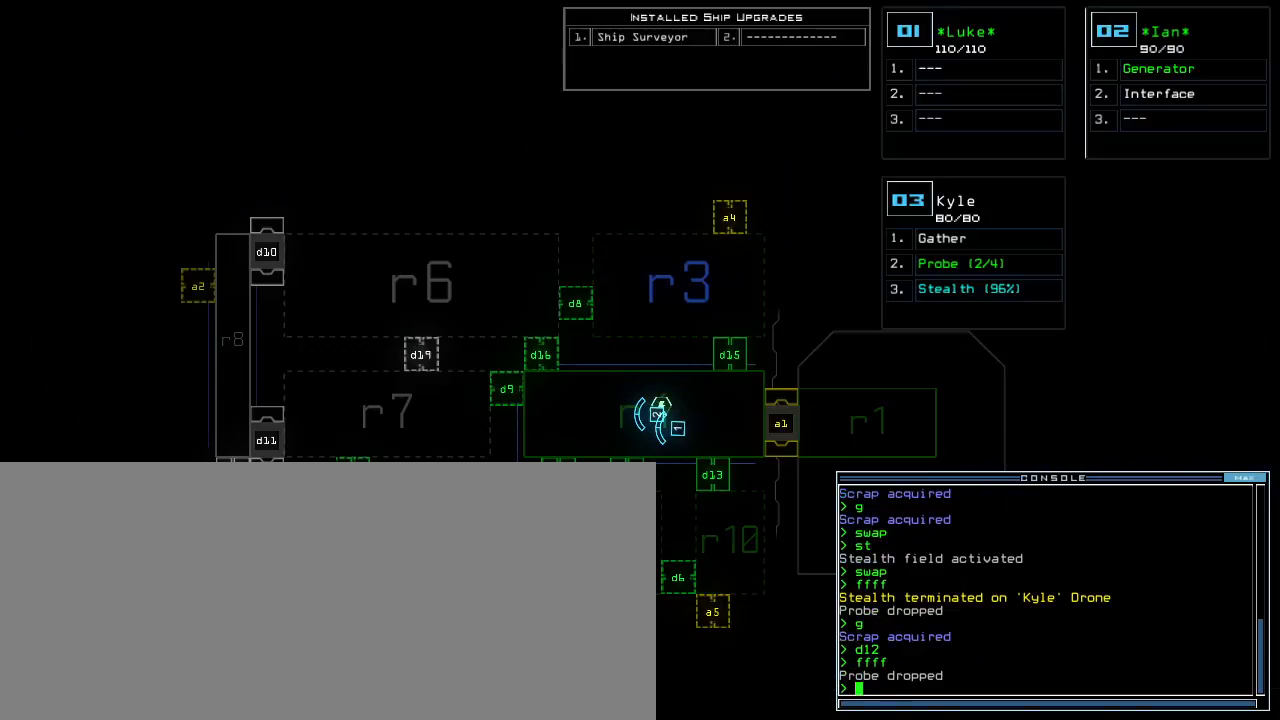
{"keys": [], "events": []}
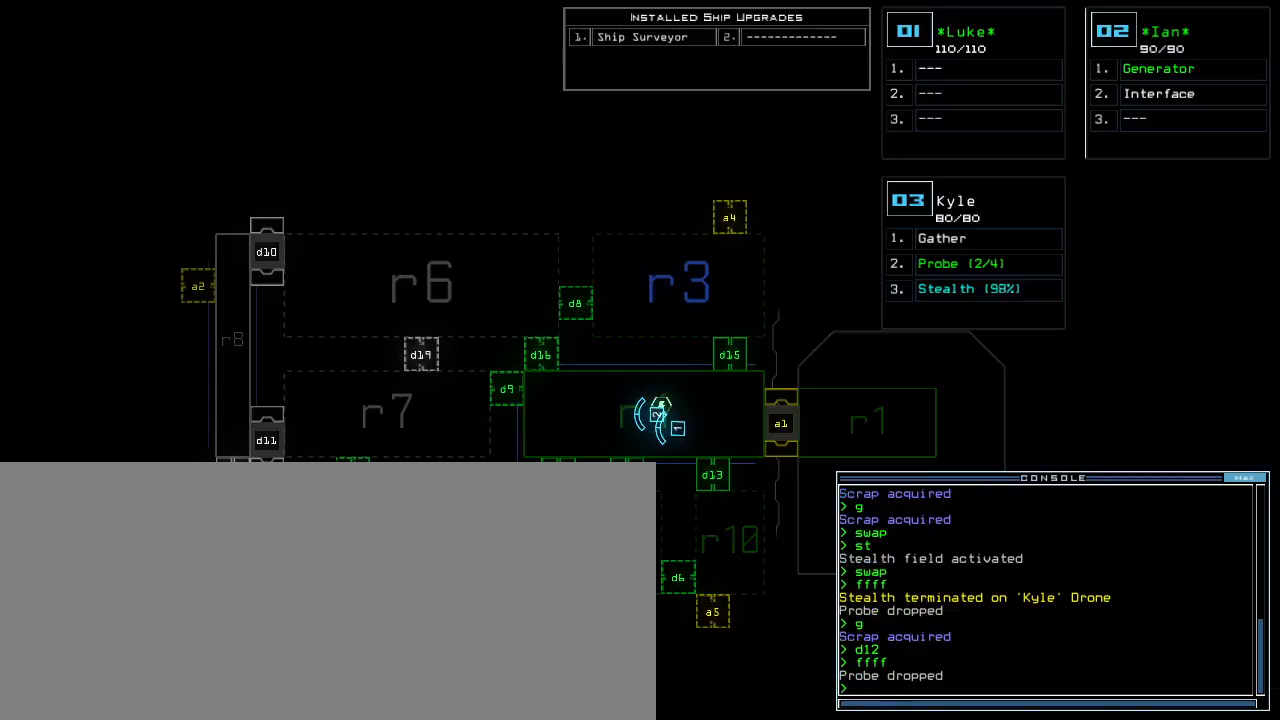
{"keys": ["3"], "events": [[440, "3", "down"]]}
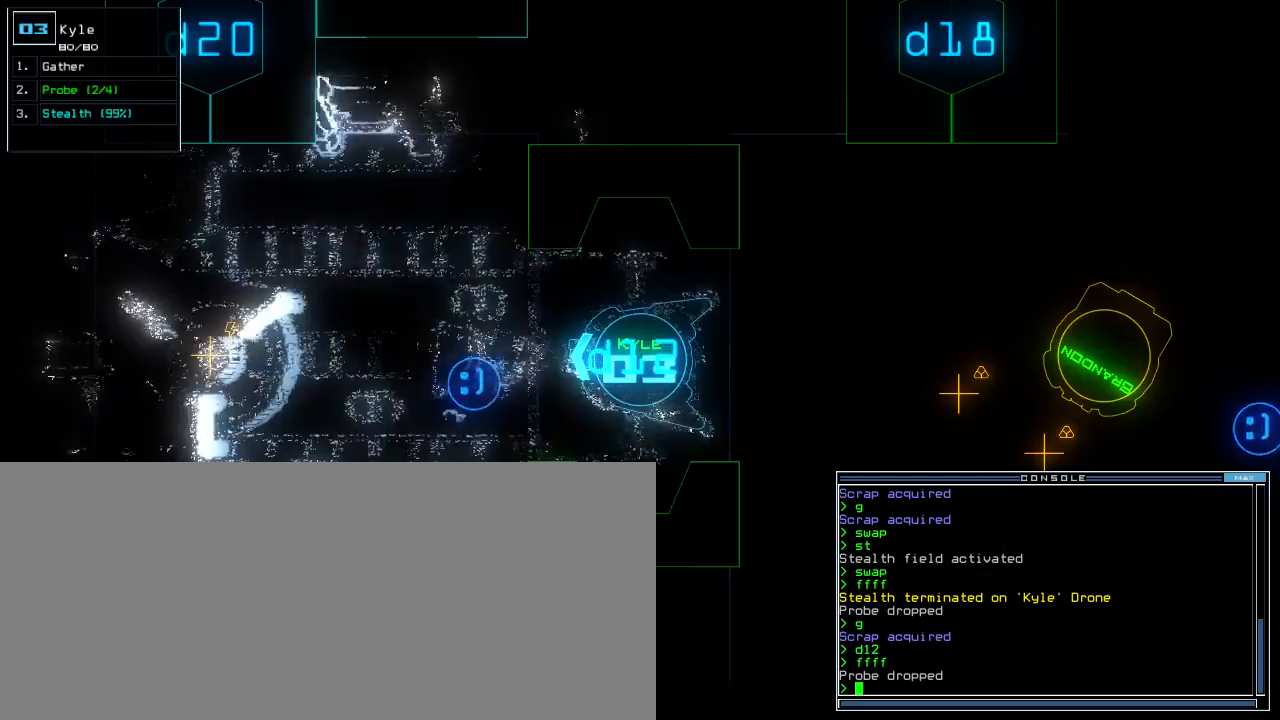
{"keys": [], "events": [[20, "3", "up"]]}
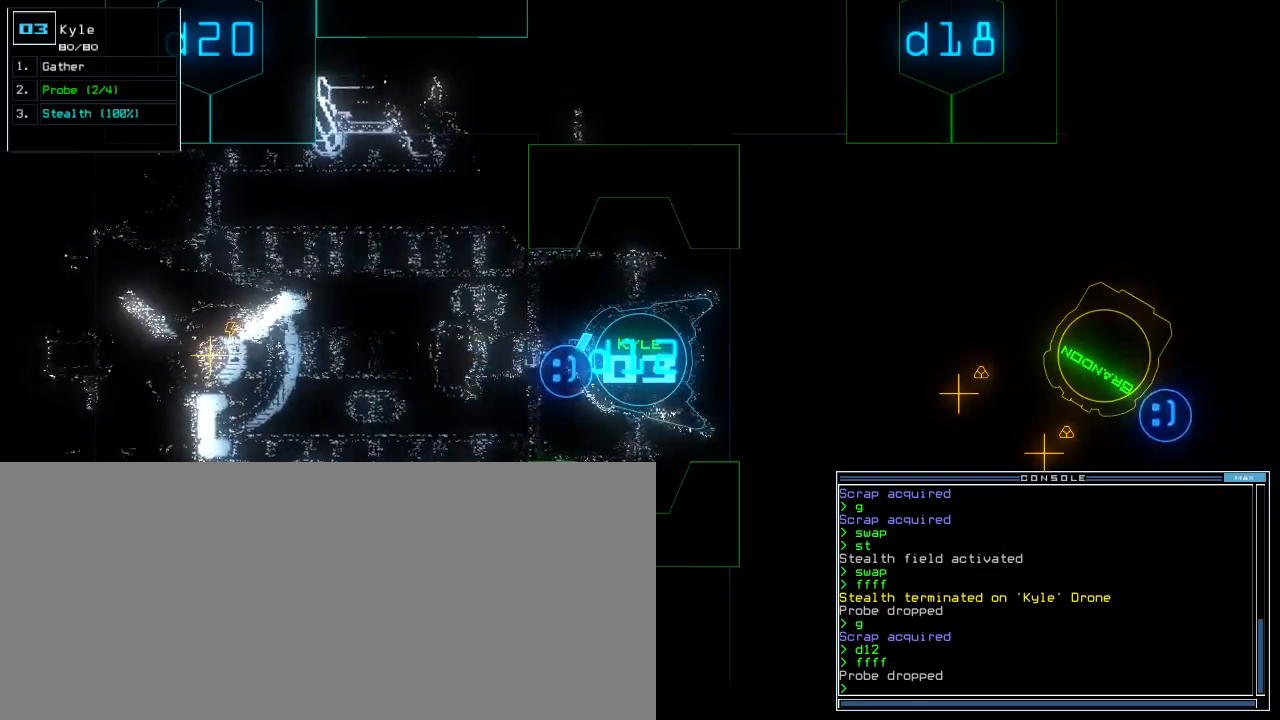
{"keys": [], "events": [[140, "p", "down"], [220, "i", "down"], [240, "p", "up"], [300, "i", "up"], [320, "return", "down"], [380, "return", "up"]]}
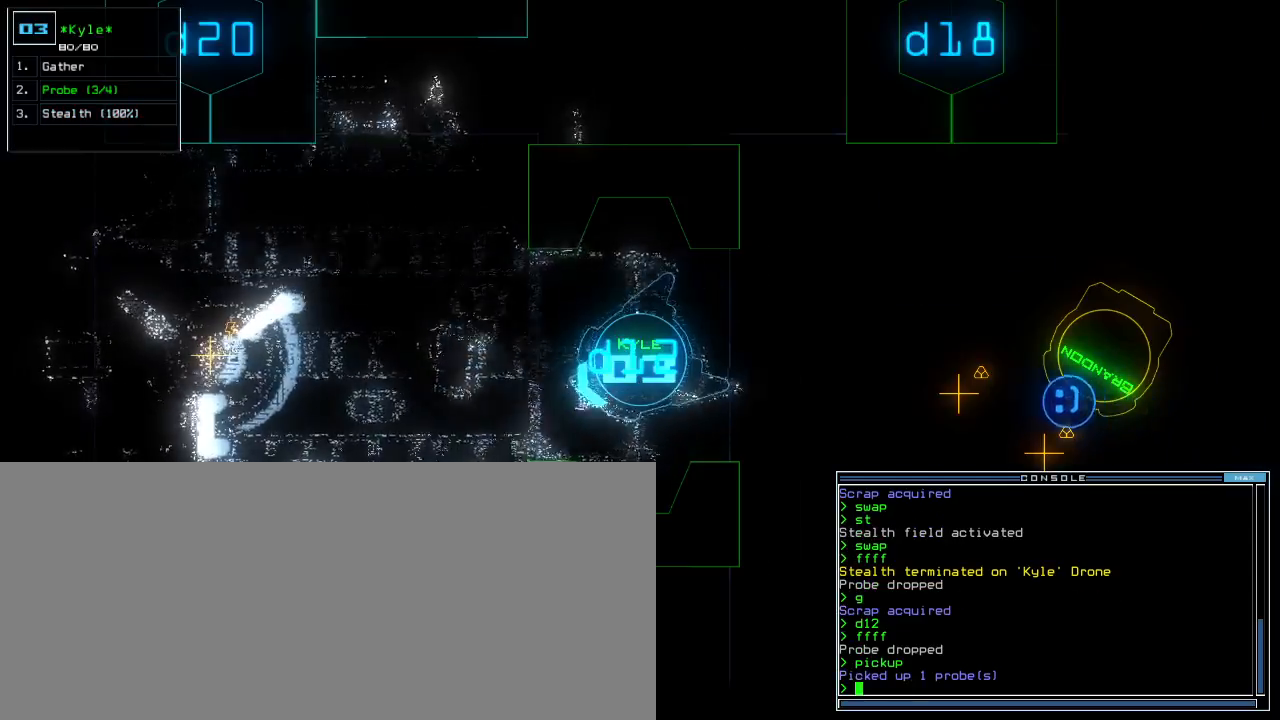
{"keys": ["down", "right"], "events": [[20, "down", "down"], [400, "right", "down"]]}
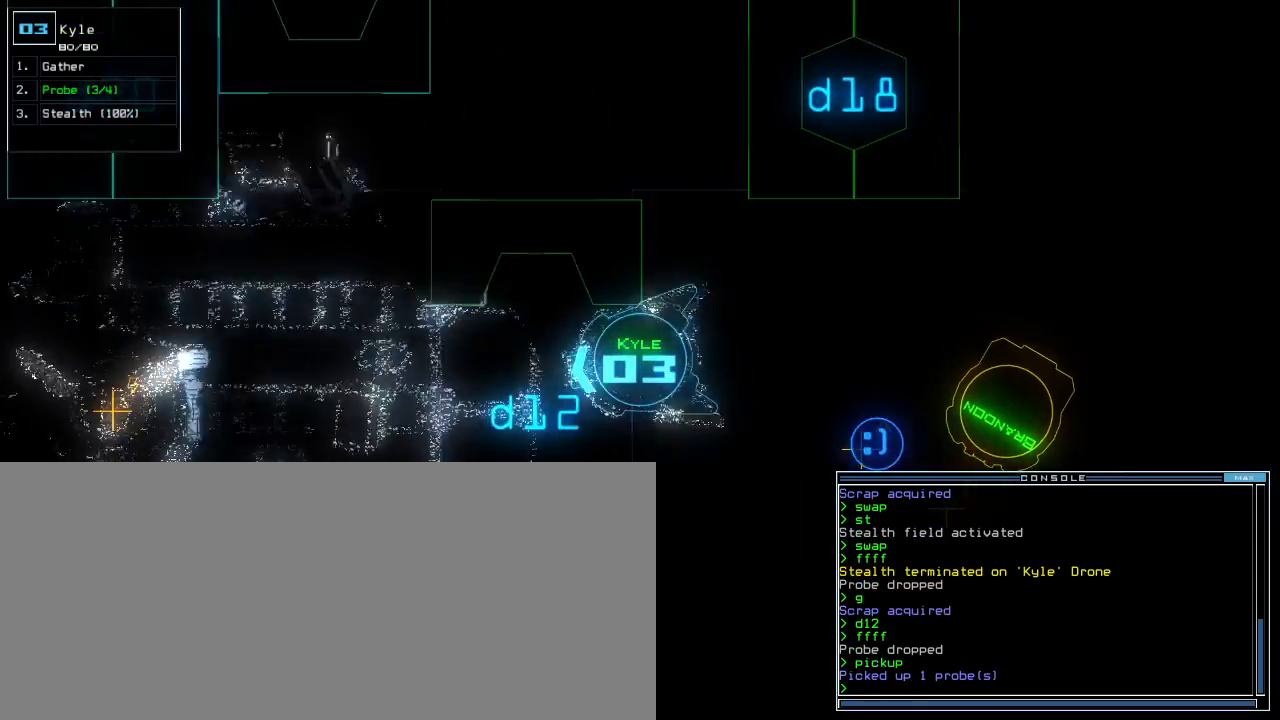
{"keys": [], "events": [[20, "right", "up"], [40, "right", "down"], [300, "right", "up"], [500, "down", "up"]]}